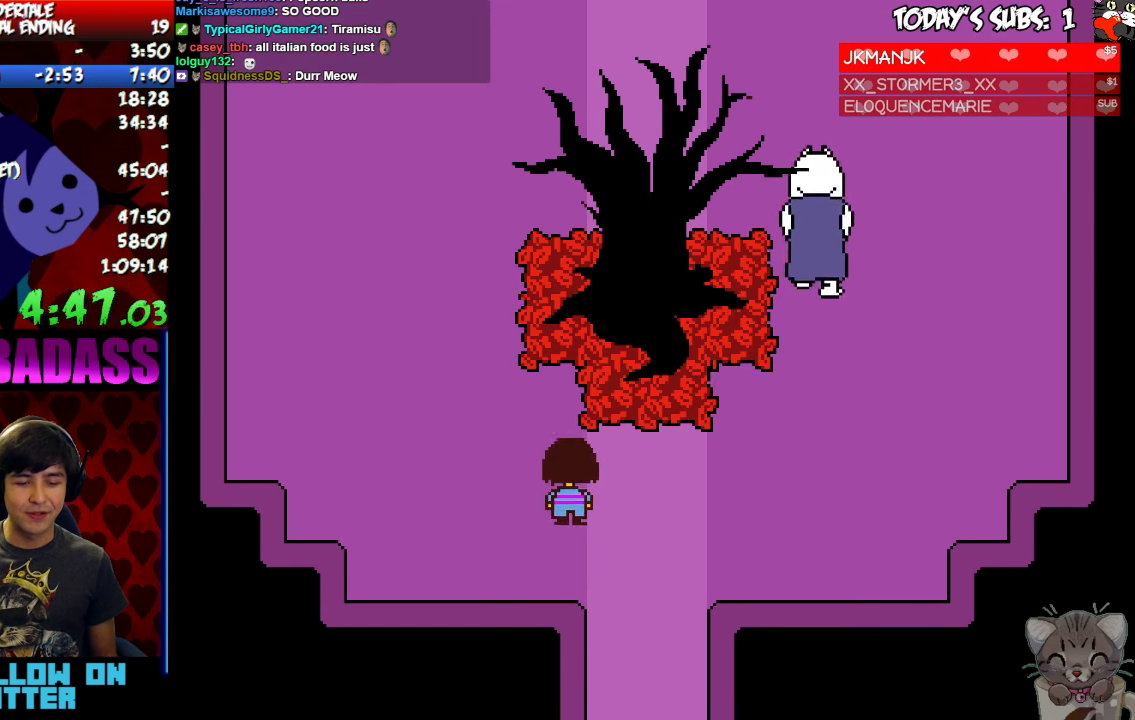
Gameplay with keyboard; each line is a JSON object with the keys held at the frame after it. "events" lists presses ("down") and releases ("up") of "c", "down", "escape", "left", "return", "right", "shift", "up", "x" and "z" between this image and that frame as [ms after this image, input, new state], when the widget could be followed in between. No other keys are recorded. Mouse input is not recorded.
{"keys": ["up"], "events": [[466, "left", "up"]]}
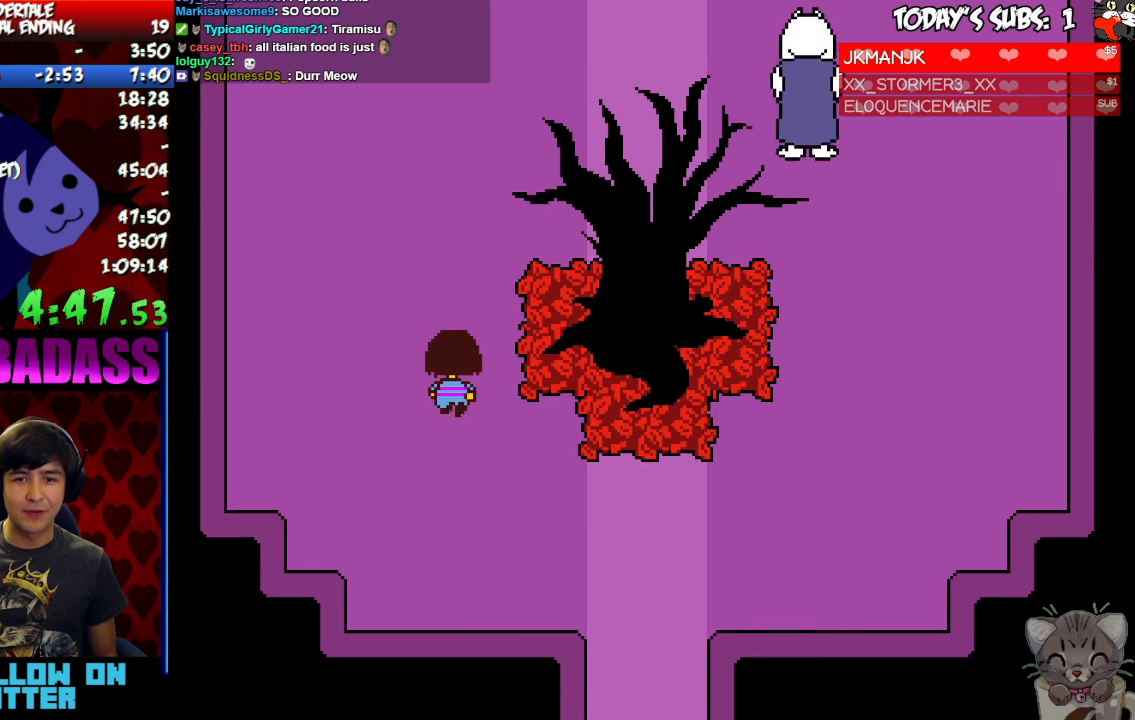
{"keys": ["right", "up"]}
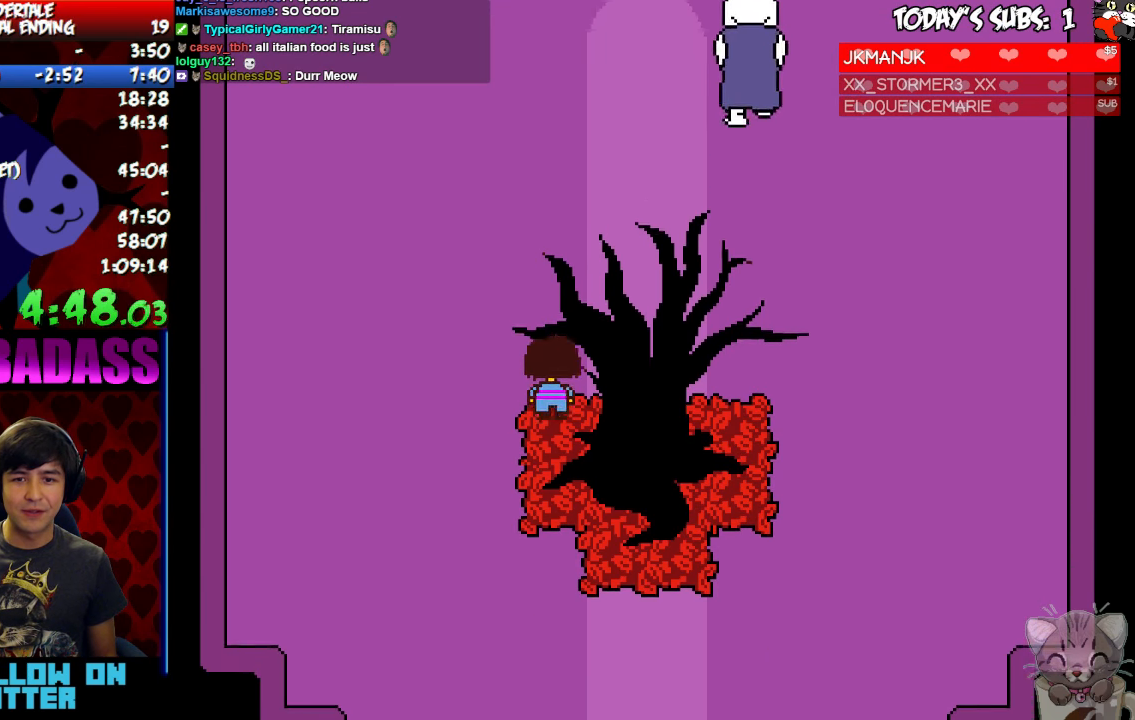
{"keys": ["up"], "events": [[433, "right", "up"]]}
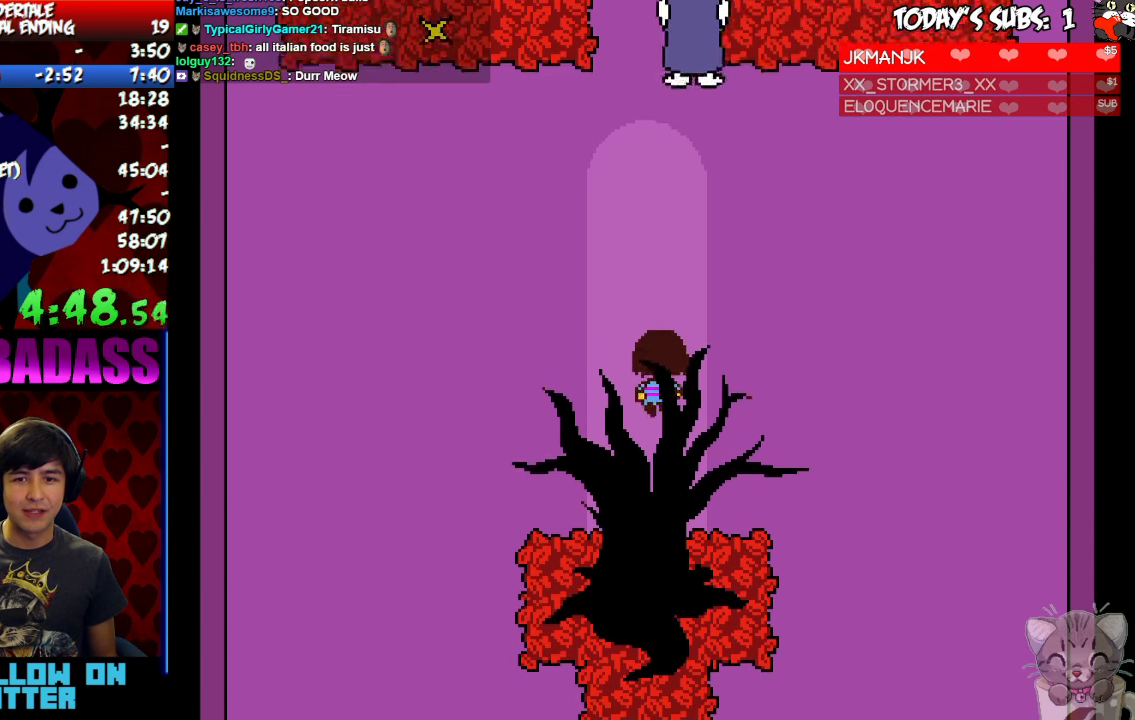
{"keys": ["up"], "events": [[166, "left", "down"], [233, "left", "up"]]}
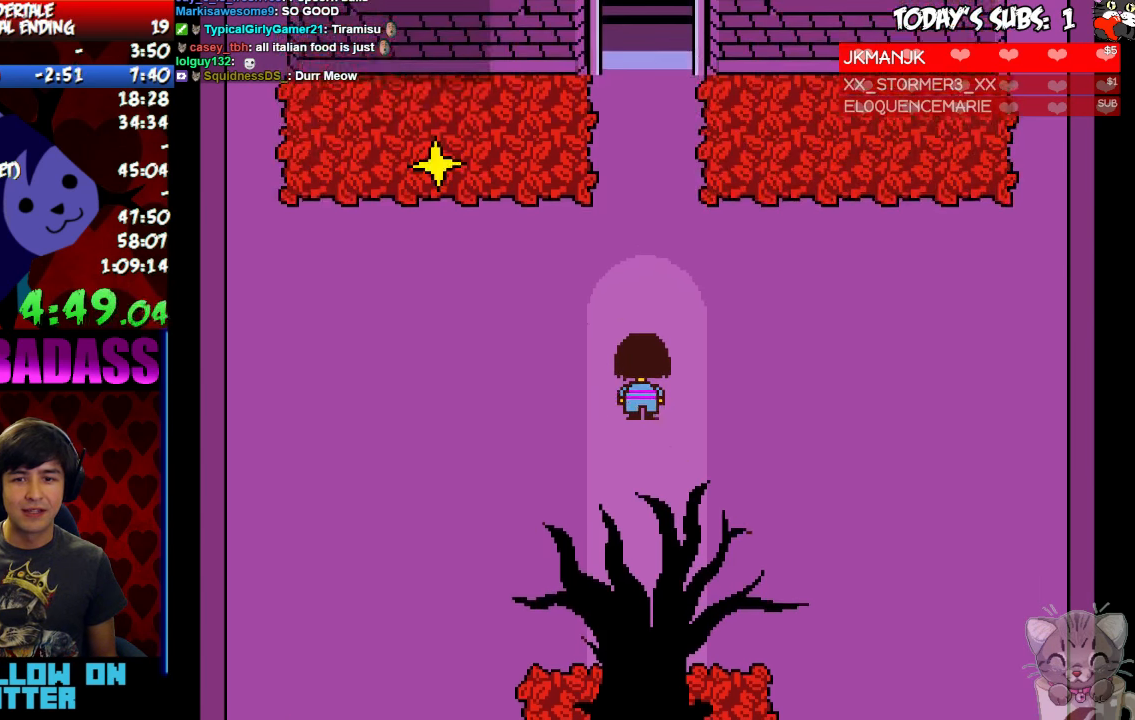
{"keys": ["up"]}
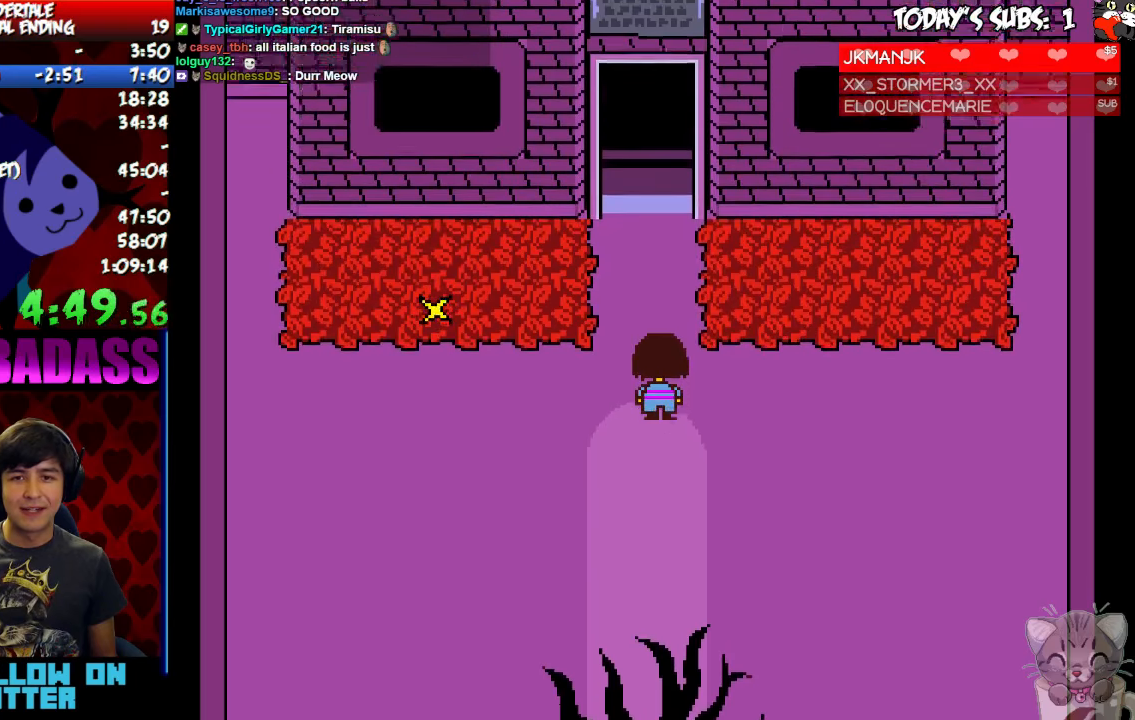
{"keys": ["up"], "events": []}
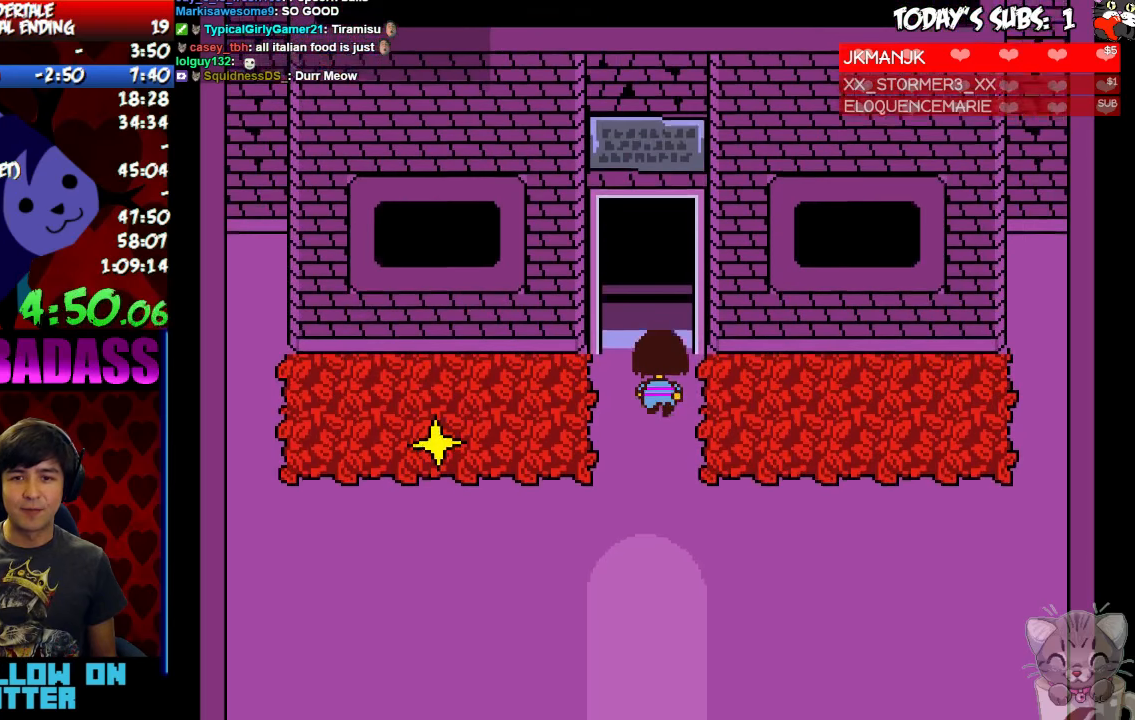
{"keys": ["up", "z"], "events": [[500, "z", "down"]]}
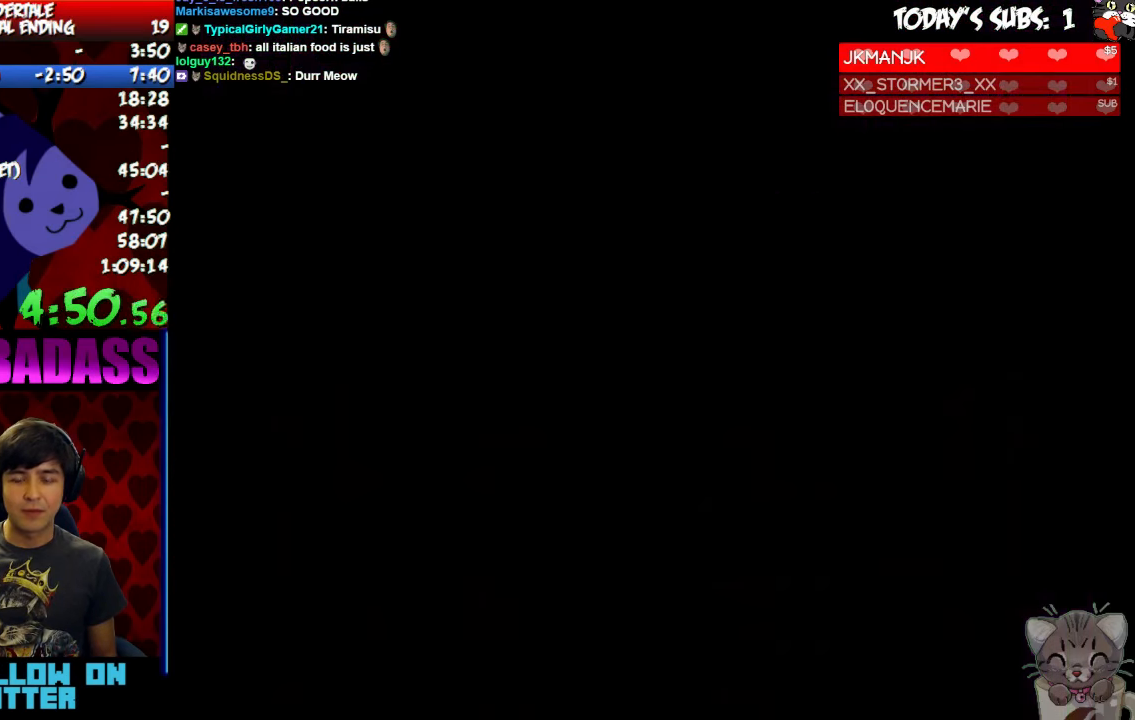
{"keys": ["up", "x"], "events": [[66, "x", "down"], [100, "z", "up"], [133, "return", "down"], [133, "x", "up"], [200, "return", "up"], [200, "shift", "down"], [233, "shift", "up"], [233, "z", "down"], [300, "x", "down"], [300, "z", "up"], [333, "x", "up"], [366, "return", "down"], [366, "shift", "down"], [400, "return", "up"], [433, "shift", "up"], [433, "z", "down"], [500, "x", "down"], [500, "z", "up"]]}
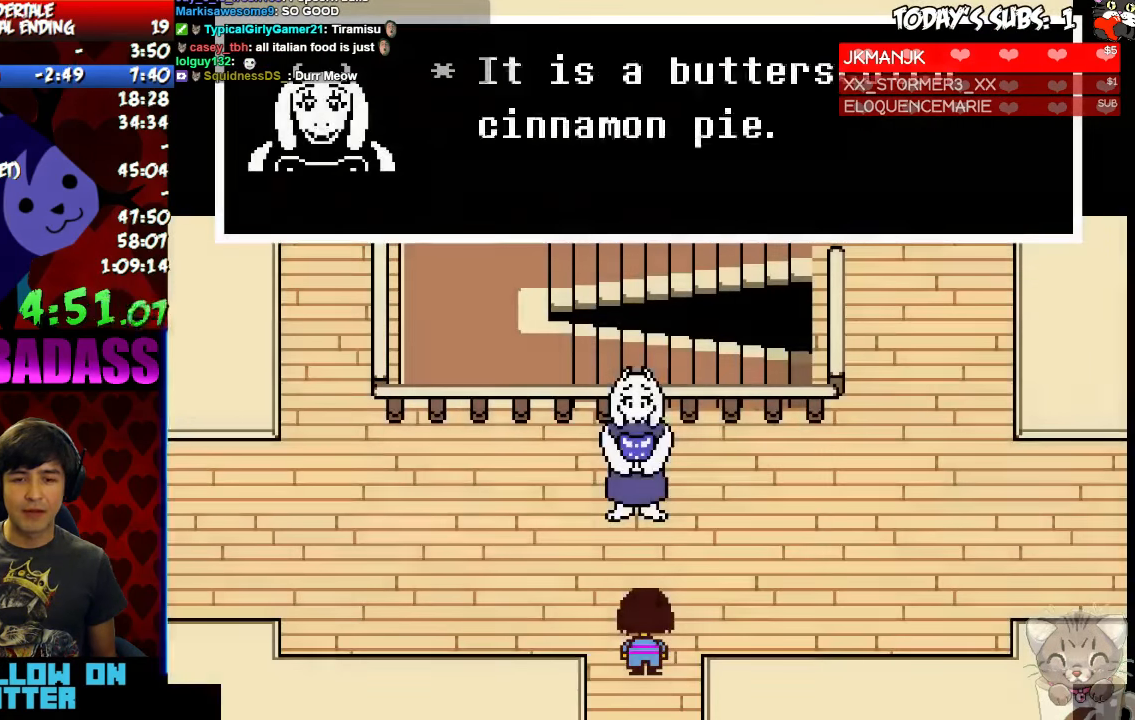
{"keys": ["up", "z"], "events": [[33, "x", "up"], [66, "return", "down"], [100, "shift", "down"], [133, "return", "up"], [133, "shift", "up"], [133, "z", "down"], [166, "z", "up"], [266, "return", "down"], [266, "shift", "down"], [300, "return", "up"], [300, "shift", "up"], [333, "z", "down"], [366, "x", "down"], [366, "z", "up"], [400, "x", "up"], [433, "return", "down"], [433, "shift", "down"], [500, "return", "up"], [500, "shift", "up"], [500, "z", "down"]]}
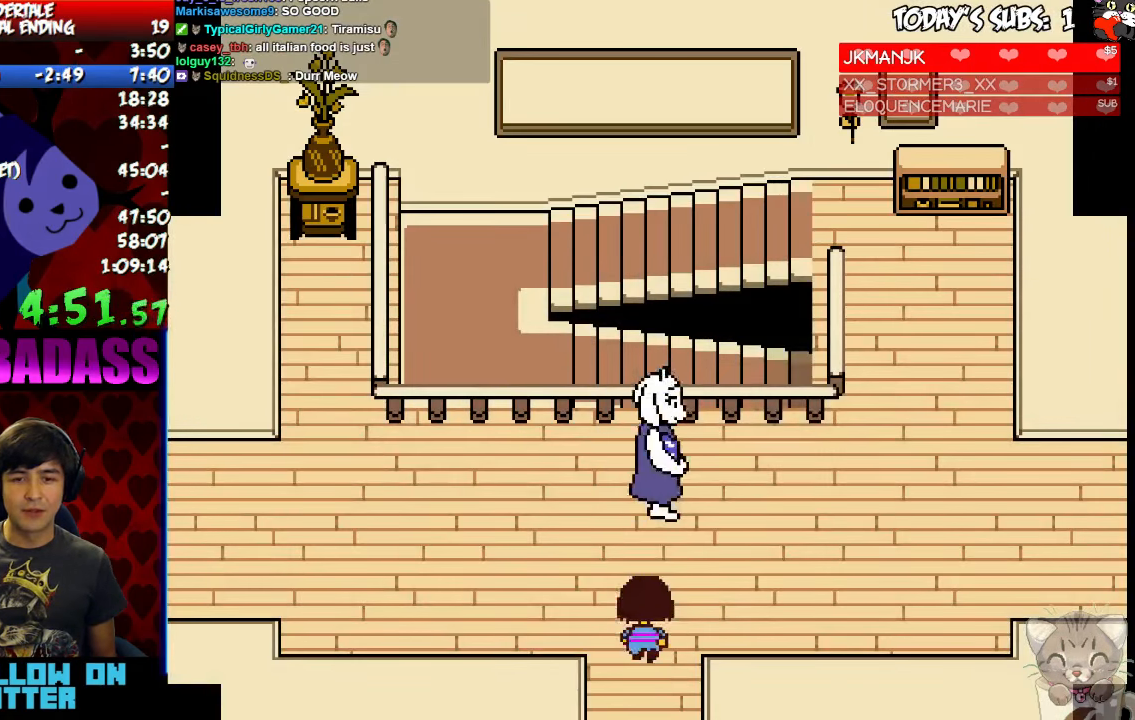
{"keys": ["right"], "events": [[66, "z", "up"], [133, "return", "down"], [166, "return", "up"], [166, "z", "down"], [266, "z", "up"], [300, "right", "down"], [433, "up", "up"]]}
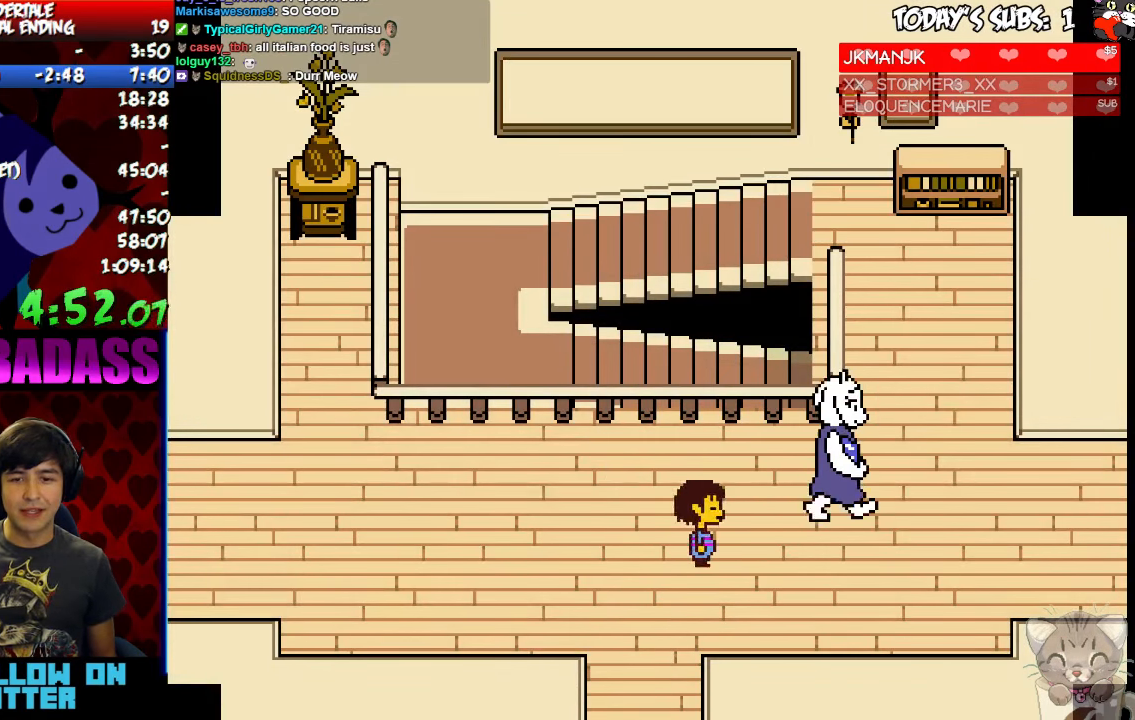
{"keys": ["right"]}
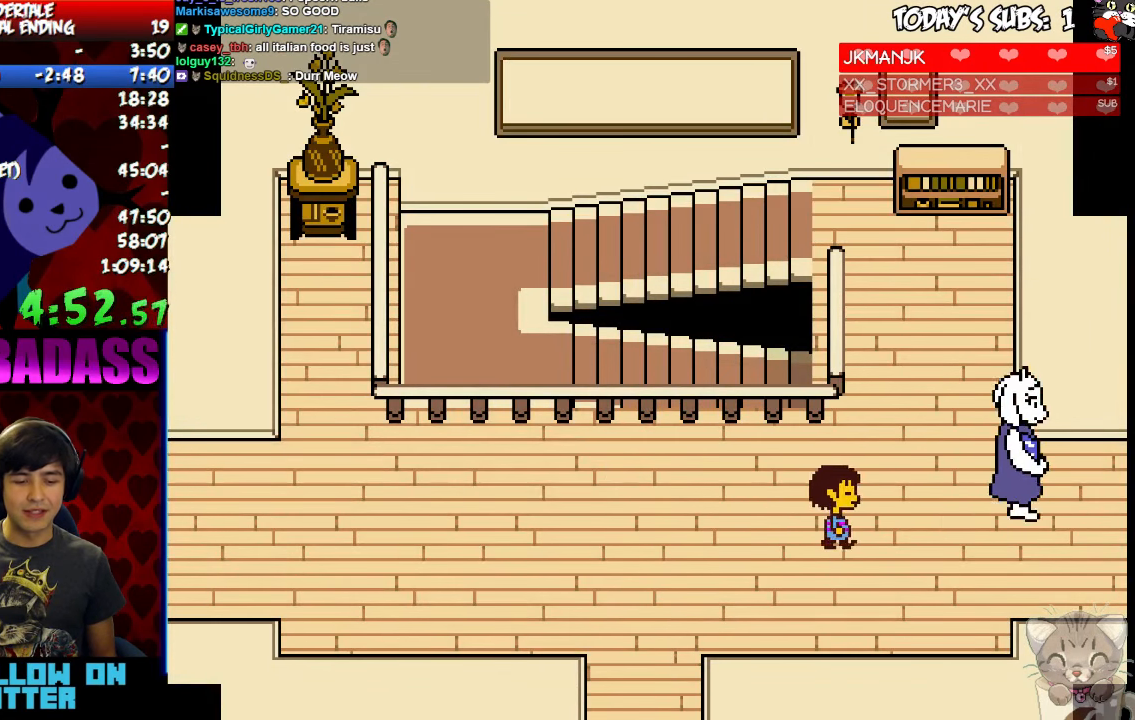
{"keys": ["right"], "events": []}
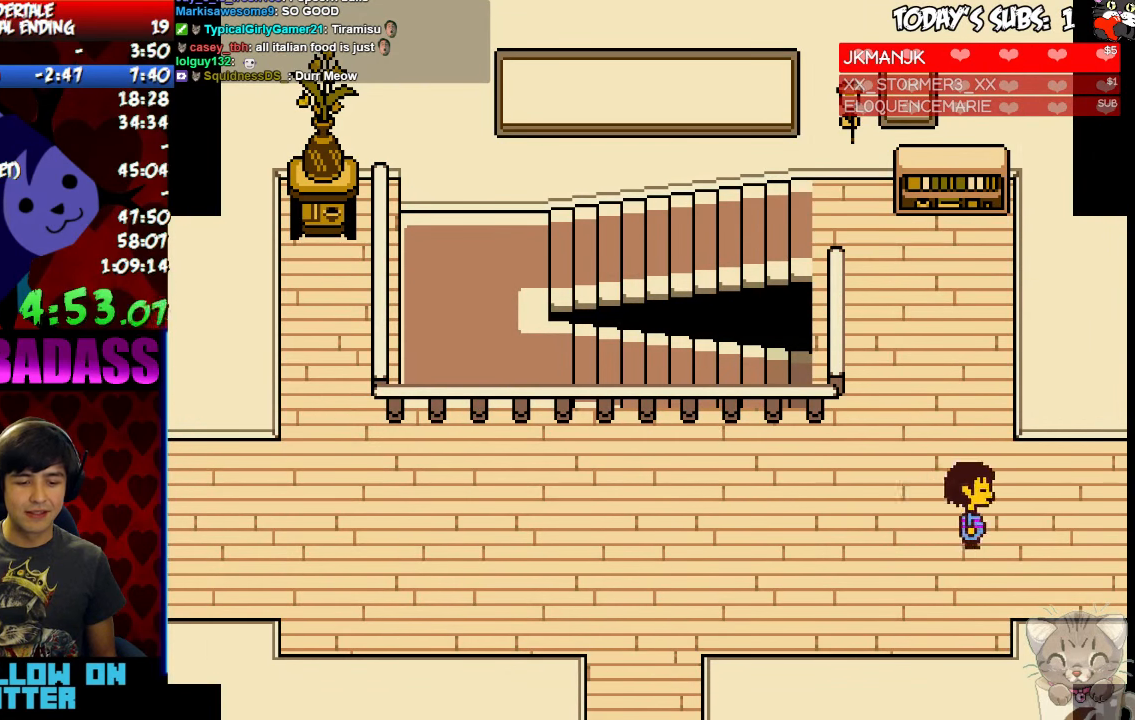
{"keys": ["right", "z"], "events": [[233, "z", "down"], [300, "x", "down"], [333, "z", "up"], [366, "return", "down"], [366, "shift", "down"], [366, "x", "up"], [466, "return", "up"], [466, "shift", "up"], [466, "z", "down"]]}
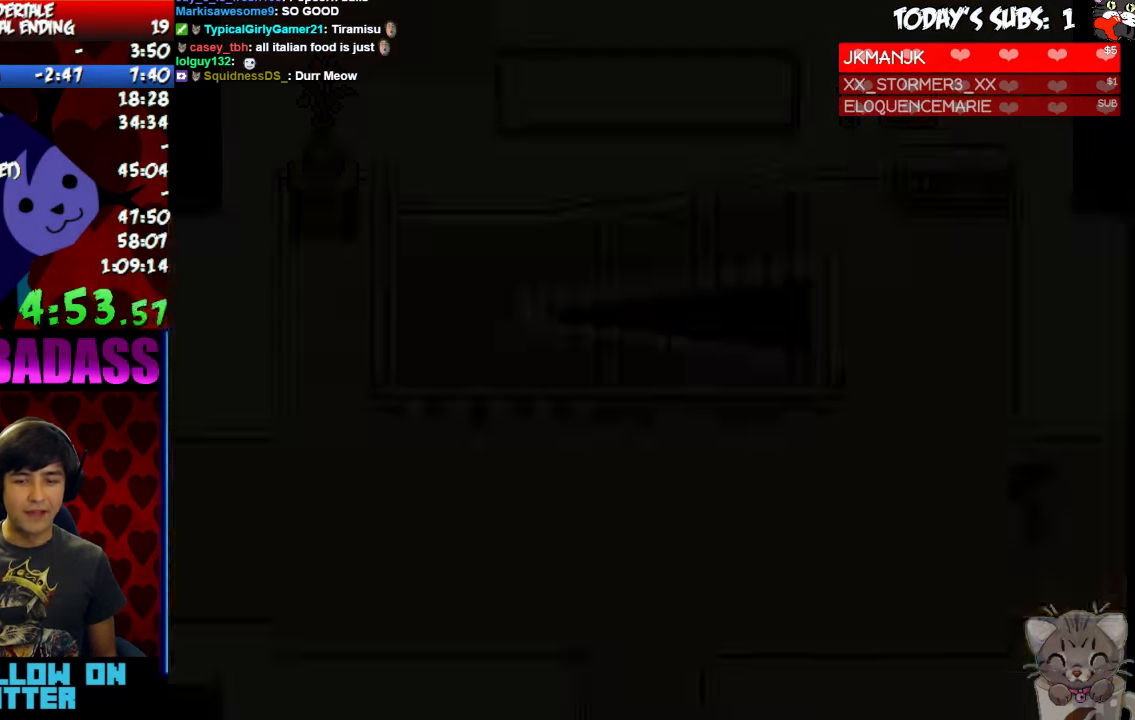
{"keys": ["right"]}
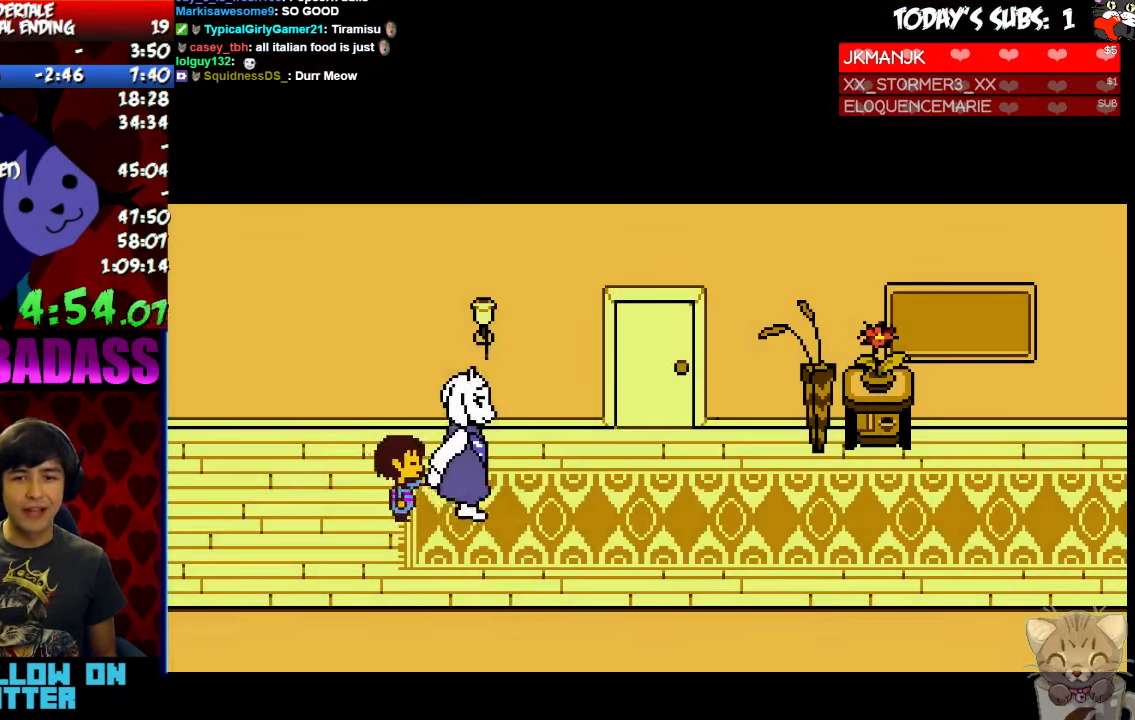
{"keys": ["right", "z"], "events": [[366, "return", "down"], [433, "return", "up"], [467, "z", "down"]]}
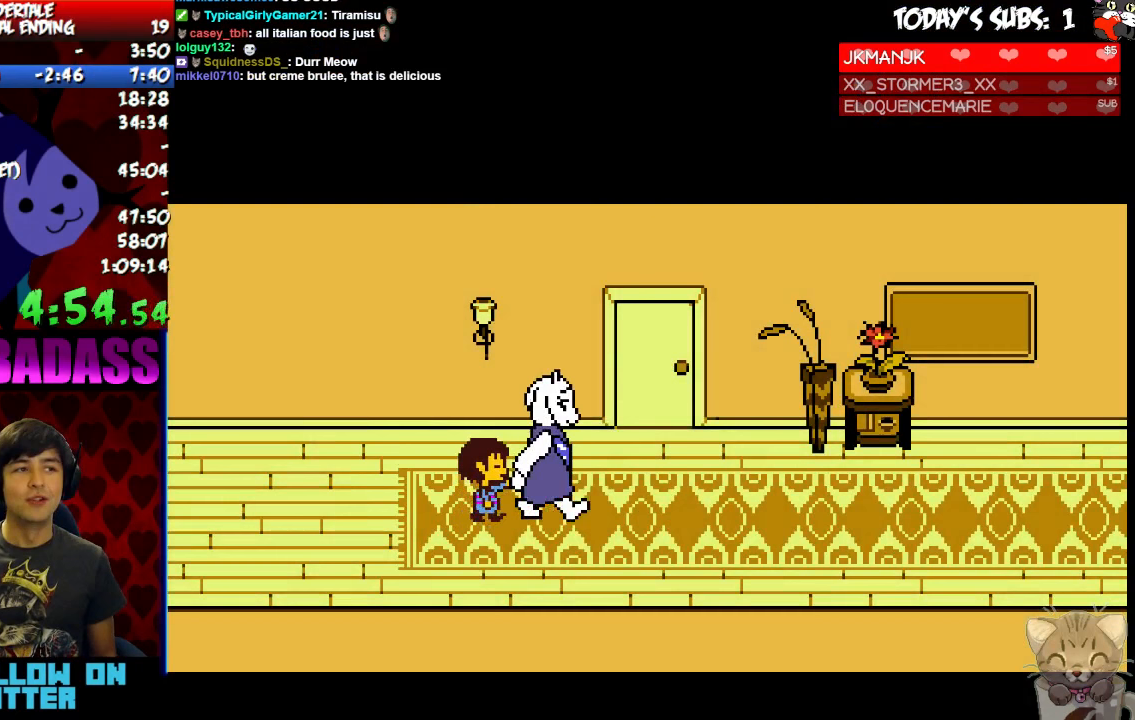
{"keys": ["right"]}
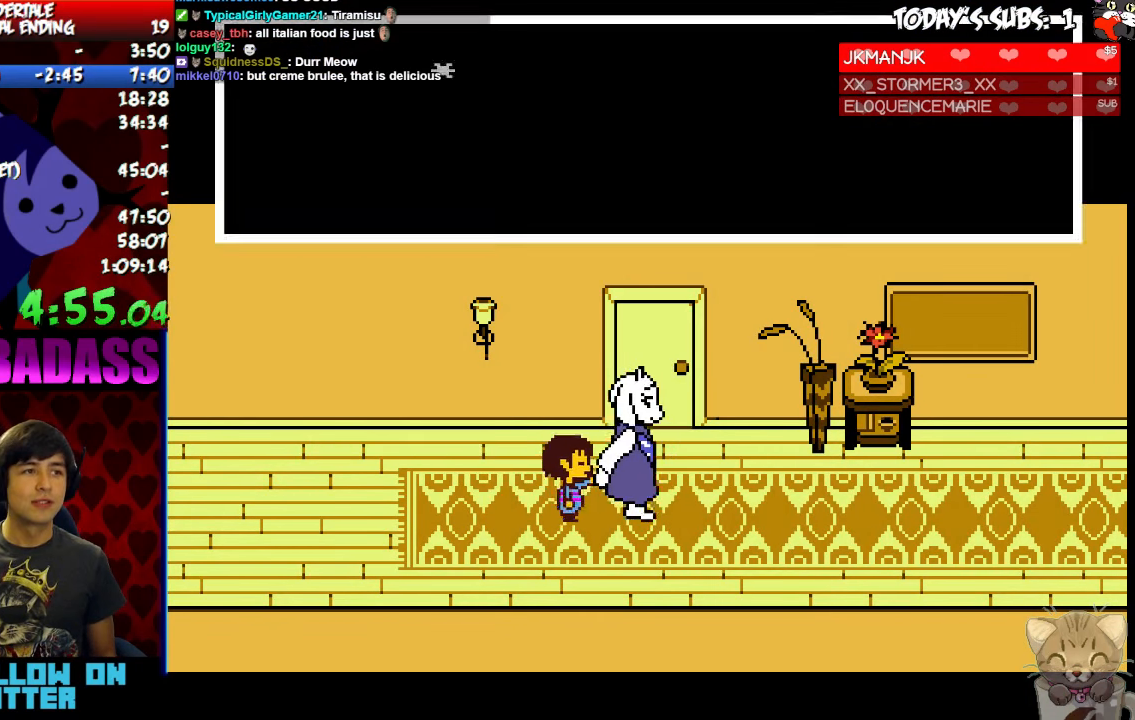
{"keys": ["right"], "events": [[33, "x", "down"], [100, "x", "up"], [133, "return", "down"], [133, "shift", "down"], [167, "return", "up"], [167, "shift", "up"], [167, "z", "down"], [267, "x", "down"], [267, "z", "up"], [300, "return", "down"], [333, "return", "up"], [333, "x", "up"], [400, "z", "down"], [433, "z", "up"], [467, "x", "down"], [500, "x", "up"]]}
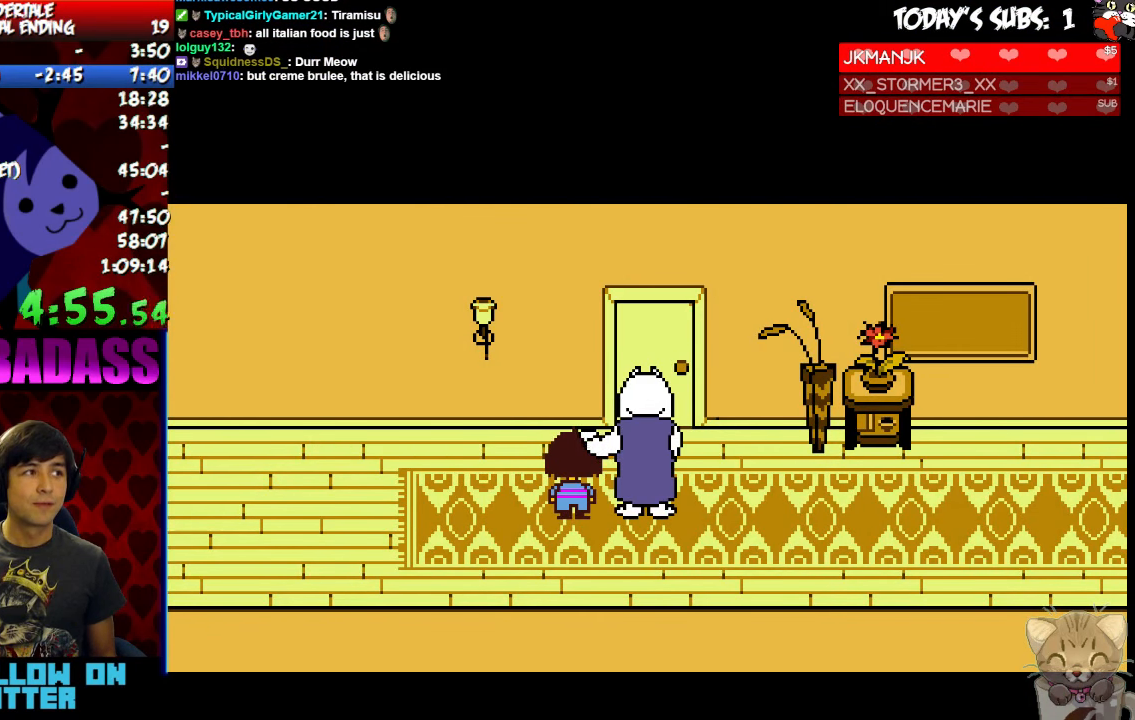
{"keys": ["return", "shift"], "events": [[33, "return", "down"], [67, "return", "up"], [100, "z", "down"], [133, "z", "up"], [167, "x", "down"], [233, "return", "down"], [233, "x", "up"], [300, "return", "up"], [367, "right", "up"], [367, "z", "down"], [400, "x", "down"], [433, "z", "up"], [467, "return", "down"], [467, "x", "up"], [500, "shift", "down"]]}
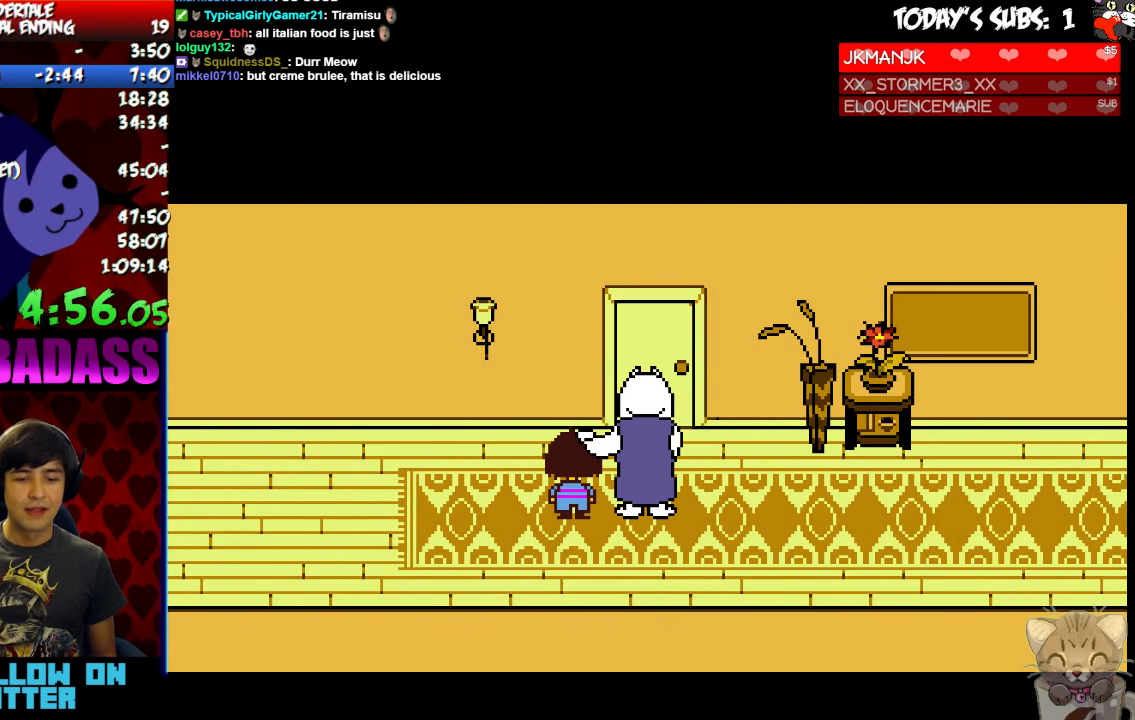
{"keys": [], "events": [[67, "return", "up"], [67, "shift", "up"], [100, "z", "down"], [133, "x", "down"], [133, "z", "up"], [200, "return", "down"], [200, "shift", "down"], [200, "x", "up"], [267, "return", "up"], [267, "shift", "up"], [300, "z", "down"], [333, "z", "up"], [367, "x", "down"], [400, "return", "down"], [433, "shift", "down"], [433, "x", "up"], [467, "shift", "up"], [500, "return", "up"]]}
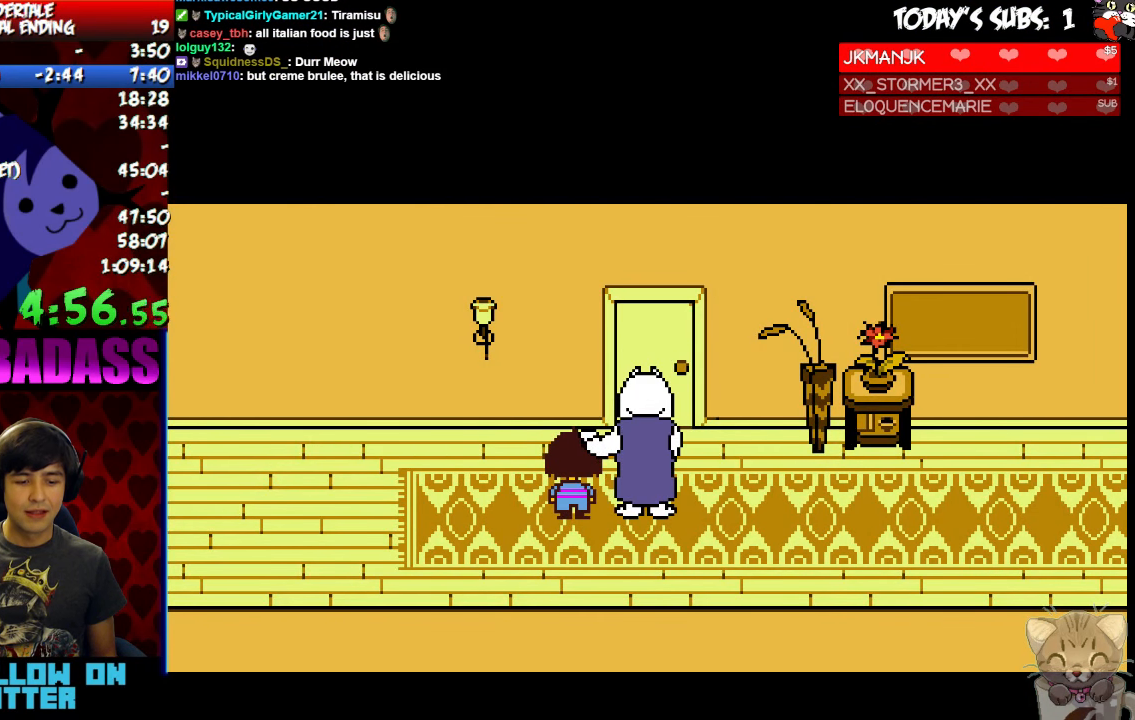
{"keys": ["x", "z"], "events": [[33, "z", "down"], [100, "x", "down"], [100, "z", "up"], [133, "return", "down"], [133, "shift", "down"], [133, "x", "up"], [200, "return", "up"], [200, "shift", "up"], [233, "z", "down"], [300, "x", "down"], [300, "z", "up"], [333, "return", "down"], [333, "shift", "down"], [367, "x", "up"], [400, "shift", "up"], [433, "return", "up"], [467, "z", "down"], [500, "x", "down"]]}
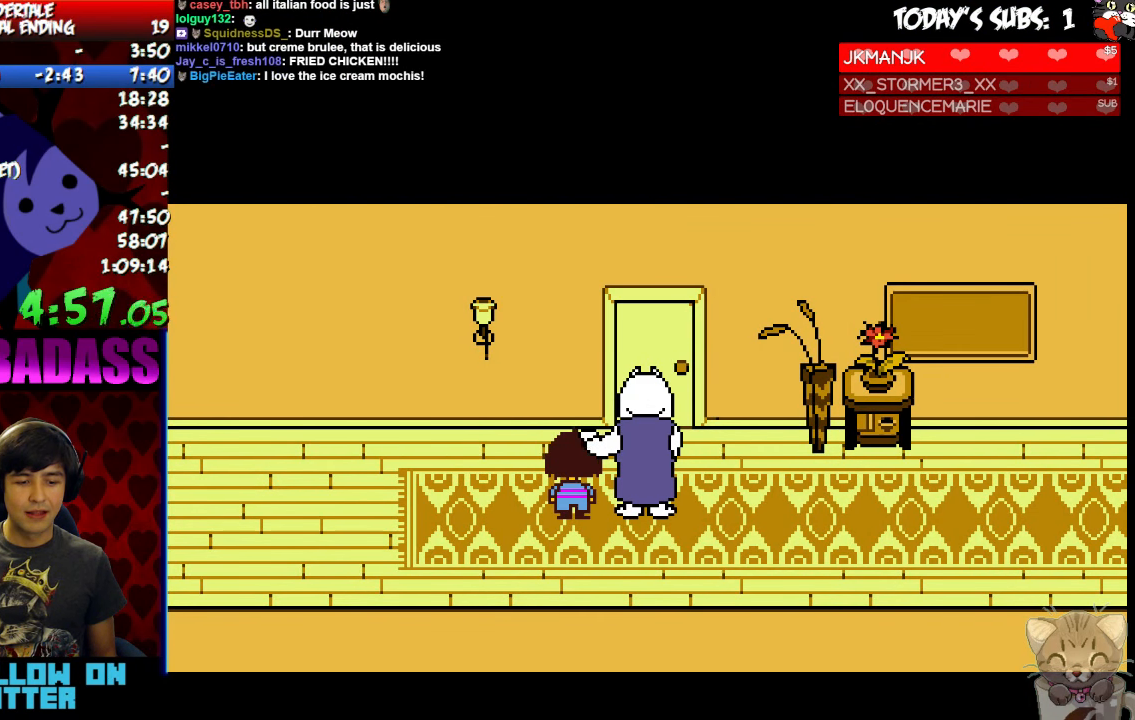
{"keys": [], "events": [[33, "z", "up"], [67, "return", "down"], [67, "shift", "down"], [67, "x", "up"], [133, "return", "up"], [133, "shift", "up"], [167, "z", "down"], [233, "x", "down"], [233, "z", "up"], [267, "return", "down"], [267, "shift", "down"], [267, "x", "up"], [333, "return", "up"], [333, "shift", "up"], [333, "z", "down"], [400, "z", "up"], [433, "return", "down"], [433, "shift", "down"], [500, "return", "up"], [500, "shift", "up"]]}
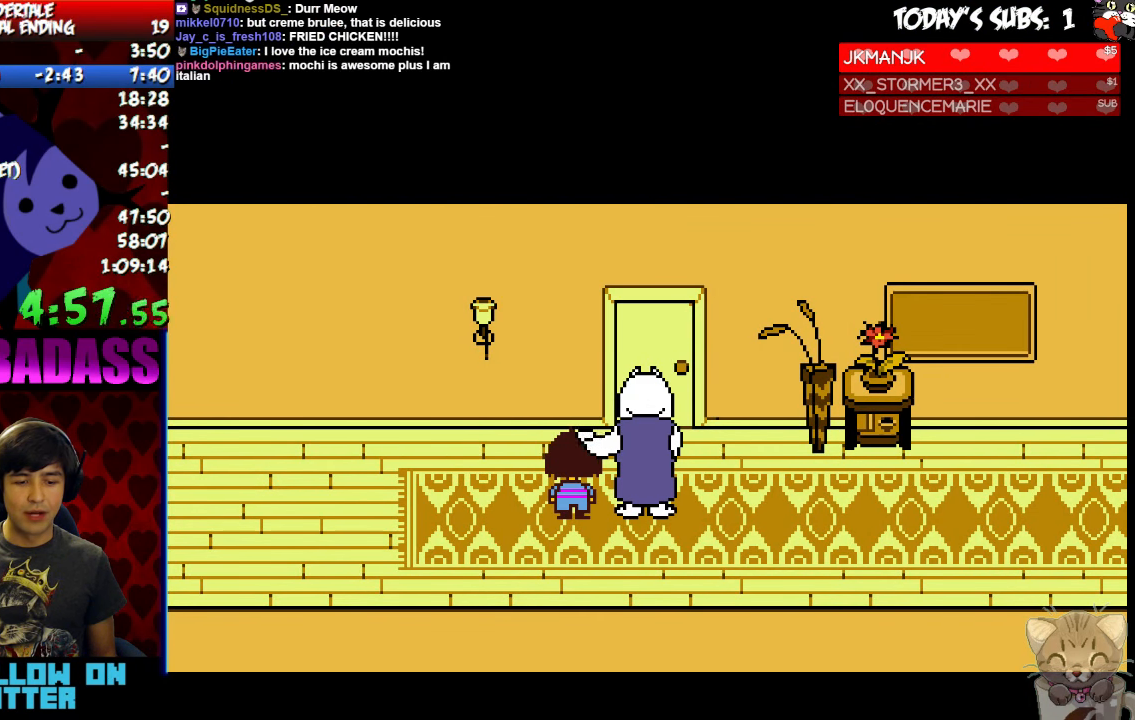
{"keys": ["z"], "events": [[67, "z", "down"], [100, "x", "down"], [133, "return", "down"], [133, "shift", "down"], [133, "z", "up"], [167, "return", "up"], [167, "x", "up"], [200, "shift", "up"], [267, "z", "down"], [300, "x", "down"], [300, "z", "up"], [367, "return", "down"], [367, "shift", "down"], [367, "x", "up"], [433, "return", "up"], [433, "shift", "up"], [467, "z", "down"]]}
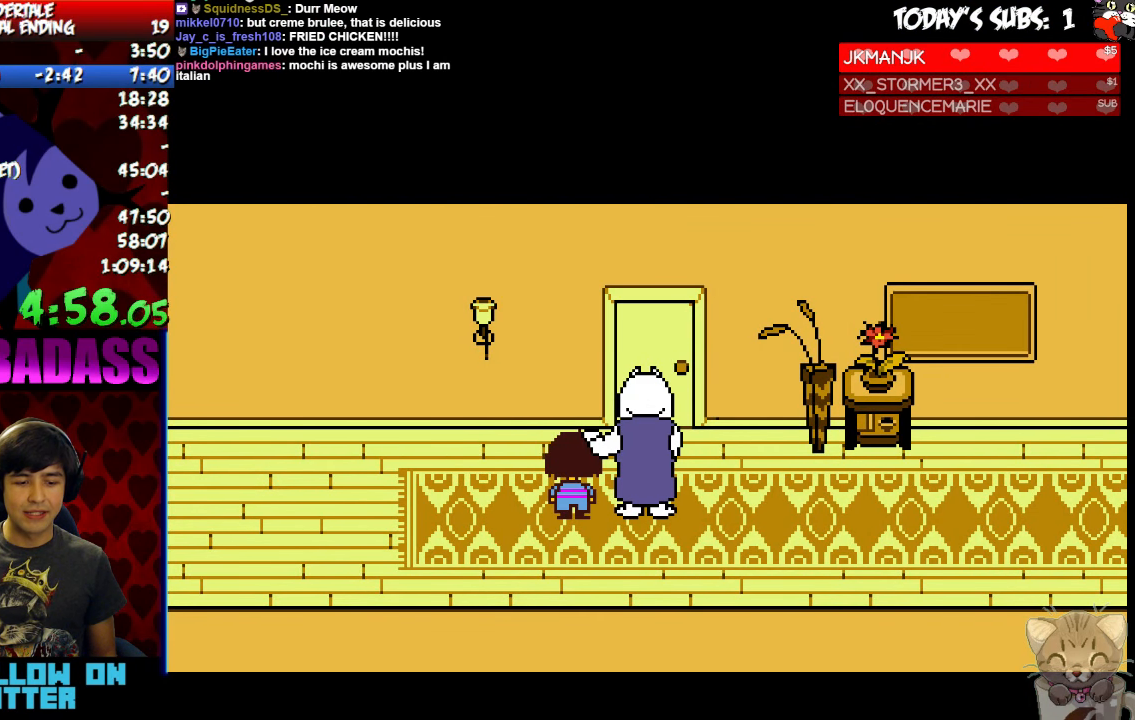
{"keys": ["return", "shift"], "events": [[33, "x", "down"], [33, "z", "up"], [67, "return", "down"], [67, "x", "up"], [100, "return", "up"], [167, "z", "down"], [200, "x", "down"], [233, "z", "up"], [267, "x", "up"], [300, "return", "down"], [300, "shift", "down"], [333, "return", "up"], [367, "shift", "up"], [367, "z", "down"], [400, "x", "down"], [433, "z", "up"], [467, "return", "down"], [467, "shift", "down"], [467, "x", "up"]]}